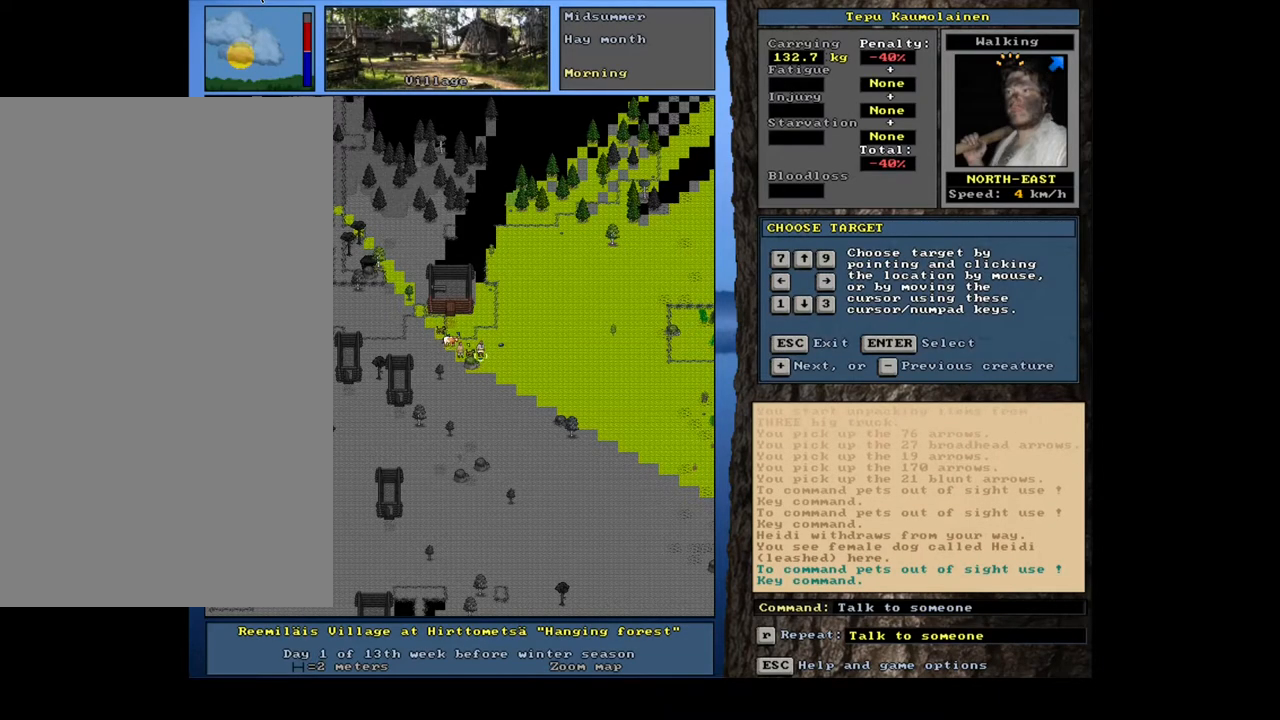
Gameplay with keyboard and mouse; each line is a JSON object with the keys and mouse buttons held at the frame after it. "events" lists presses ("down") and releases ("up") of ".", "/", "0", "1", "2", "3", "4", "5", "6", "7", "8", "9", "a", "alt_l", "alt_r", "b", "backslash", "backspace", "c", "caps_lock", "comma", "ctrl_l", "ctrl_r", "d", "down", "e", "equals", "escape", "f", "f1", "f10", "f11", "f12", "f2", "f3", "f4", "f5", "f6", "f7", "f8", "f9", "g", "h", "i", "j", "k", "l", "lbracket", "left", "m", "minus", "n", "num0", "num1", "num2", "num3", "num4", "num5", "num6", "num7", "num8", "num9", "o", "p", "q", "quote", "r", "rbracket", "return", "right", "s", "semicolon", "shift_l", "shift_r", "space", "super", "t", "tab", "tilde", "u", "up", "v", "w", "x", "y", "z", "mouse_left", "mouse_wheel", "mouse_right", "mouse_mb4" and "mouse_mb5" between this image and that frame as [ms after this image, input, new state], when the widget could be followed in between. "mouse_left", "mouse_wheel", "mouse_right", "mouse_mb4", "mouse_mb5" = the "left", "wheel", "right", "mb4", "mb5" buttons of the "mouse" list. No other keys are recorded. "wheel" means that the mouse wheel is clicked or scrolled. Mouse movement is not recorded. Not read: other_keys.
{"keys": [], "mouse": [], "events": [[250, "shift_l", "up"], [283, "return", "down"], [400, "return", "up"]]}
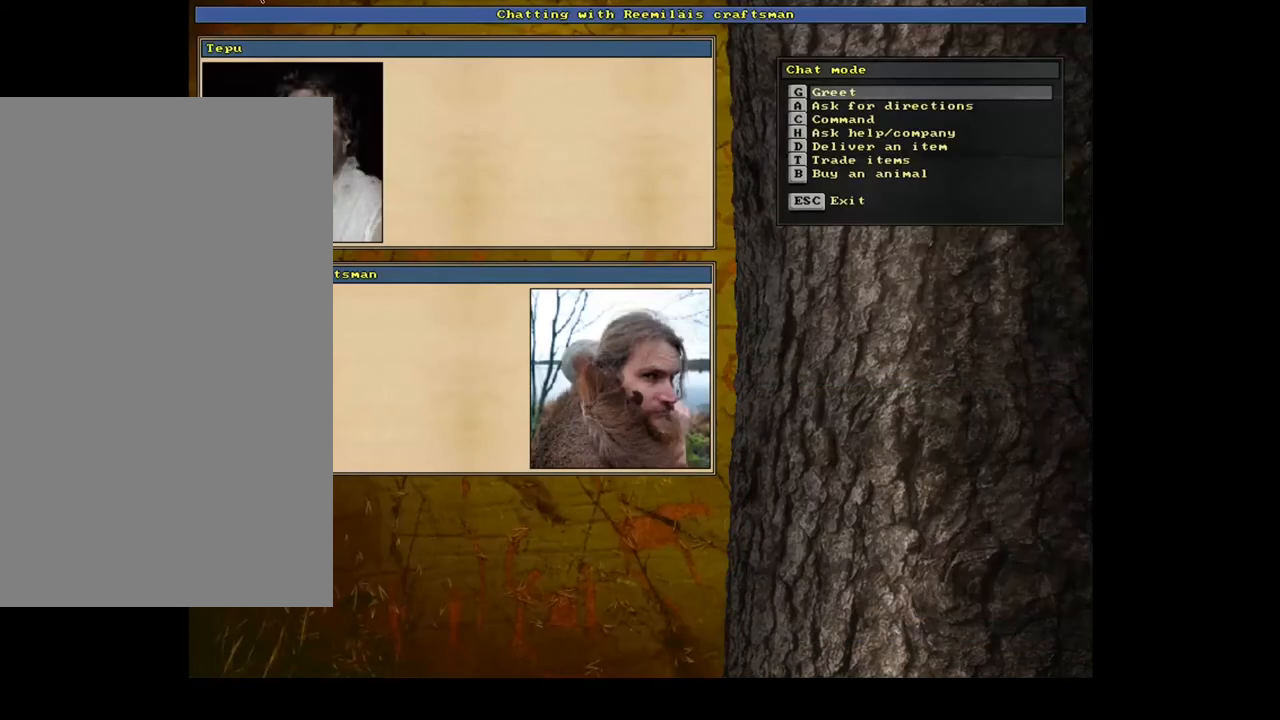
{"keys": ["return"], "mouse": [], "events": [[50, "t", "down"], [183, "t", "up"], [483, "return", "down"]]}
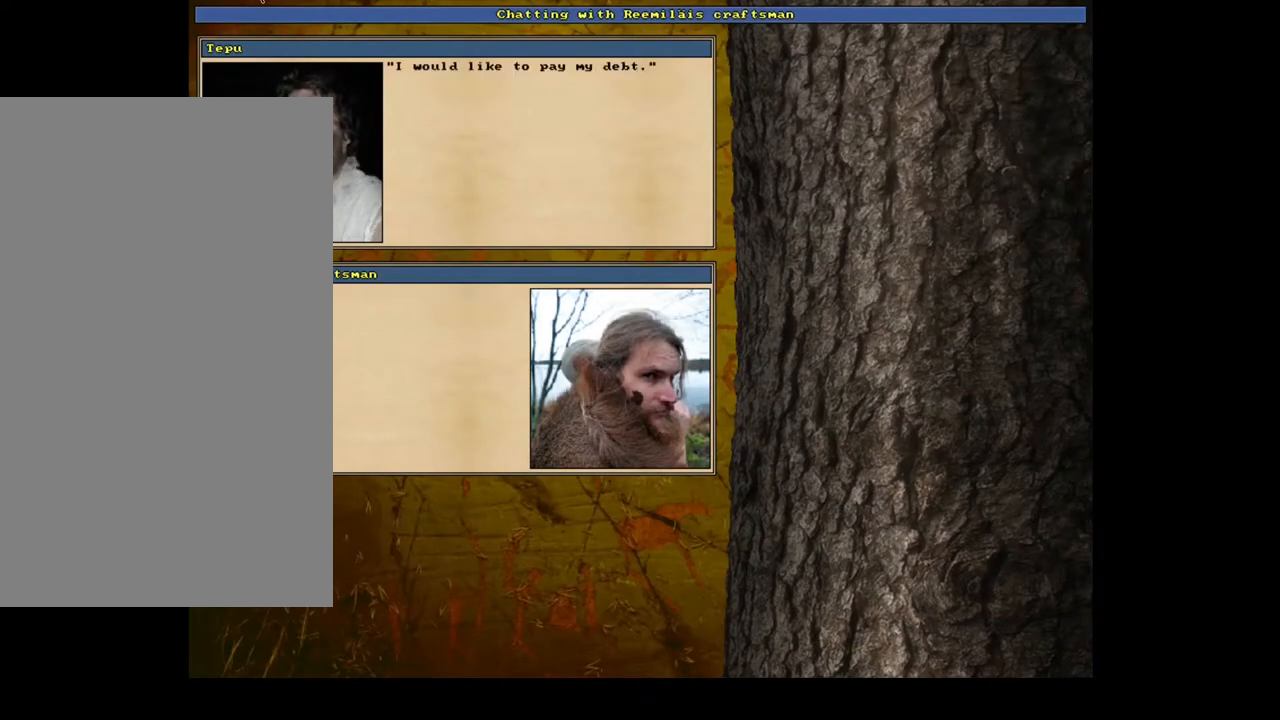
{"keys": [], "mouse": [], "events": [[83, "return", "up"]]}
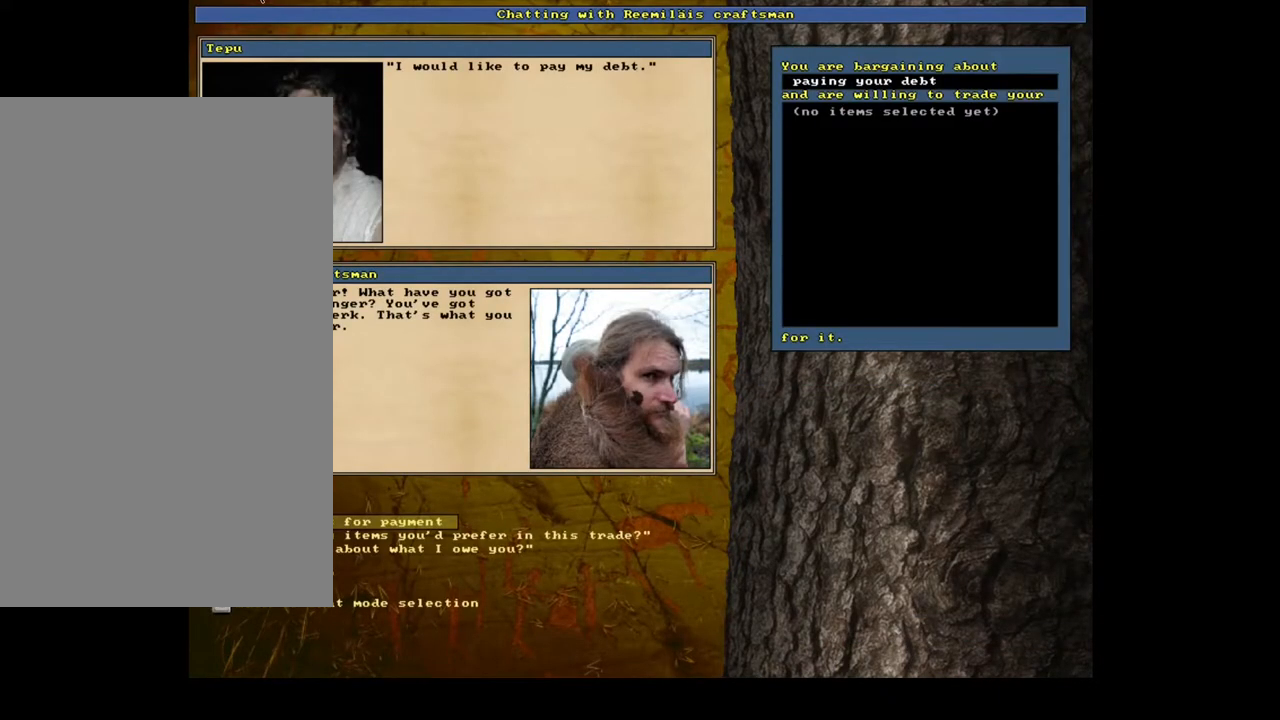
{"keys": [], "mouse": [], "events": [[233, "down", "down"], [300, "down", "up"], [400, "return", "down"], [500, "return", "up"]]}
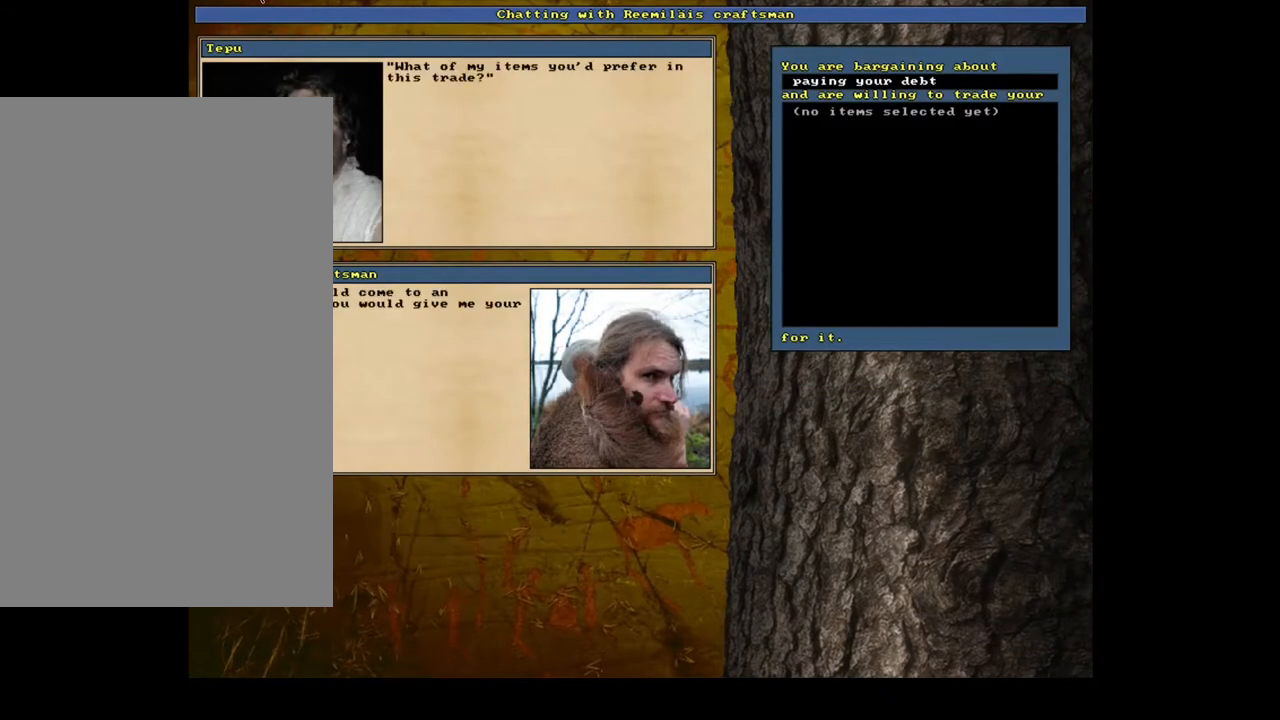
{"keys": [], "mouse": [], "events": []}
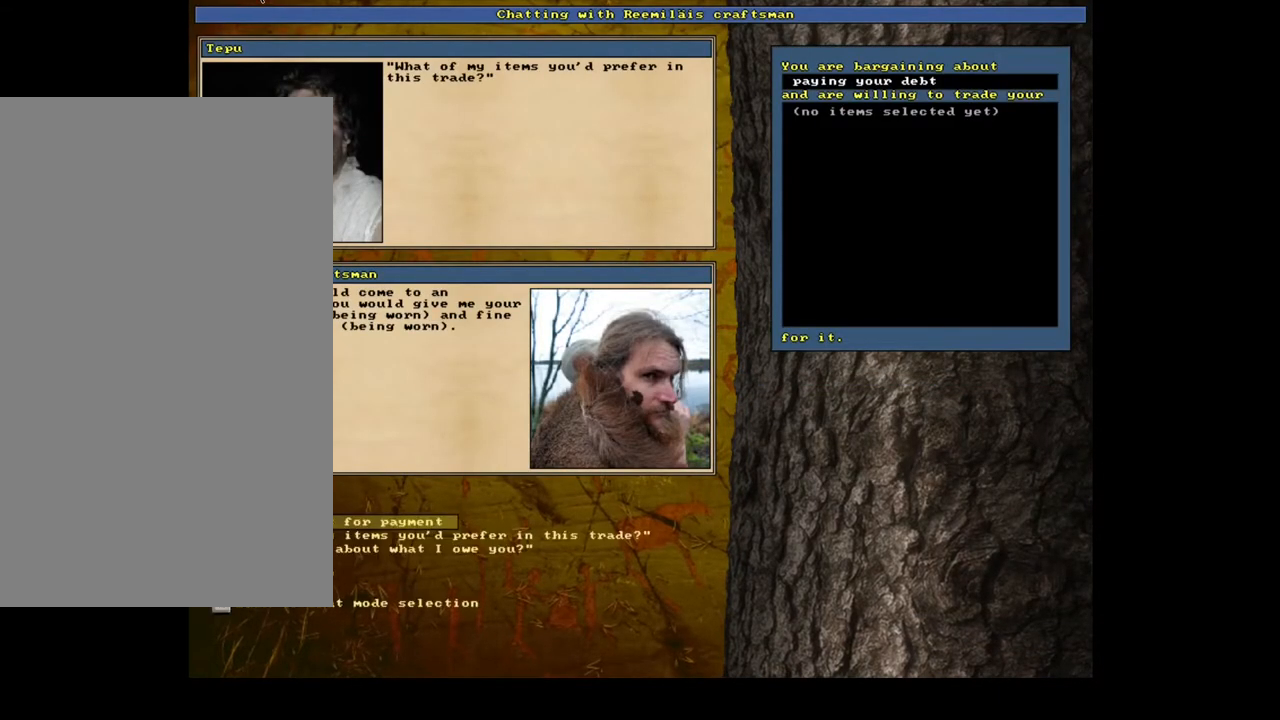
{"keys": [], "mouse": [], "events": []}
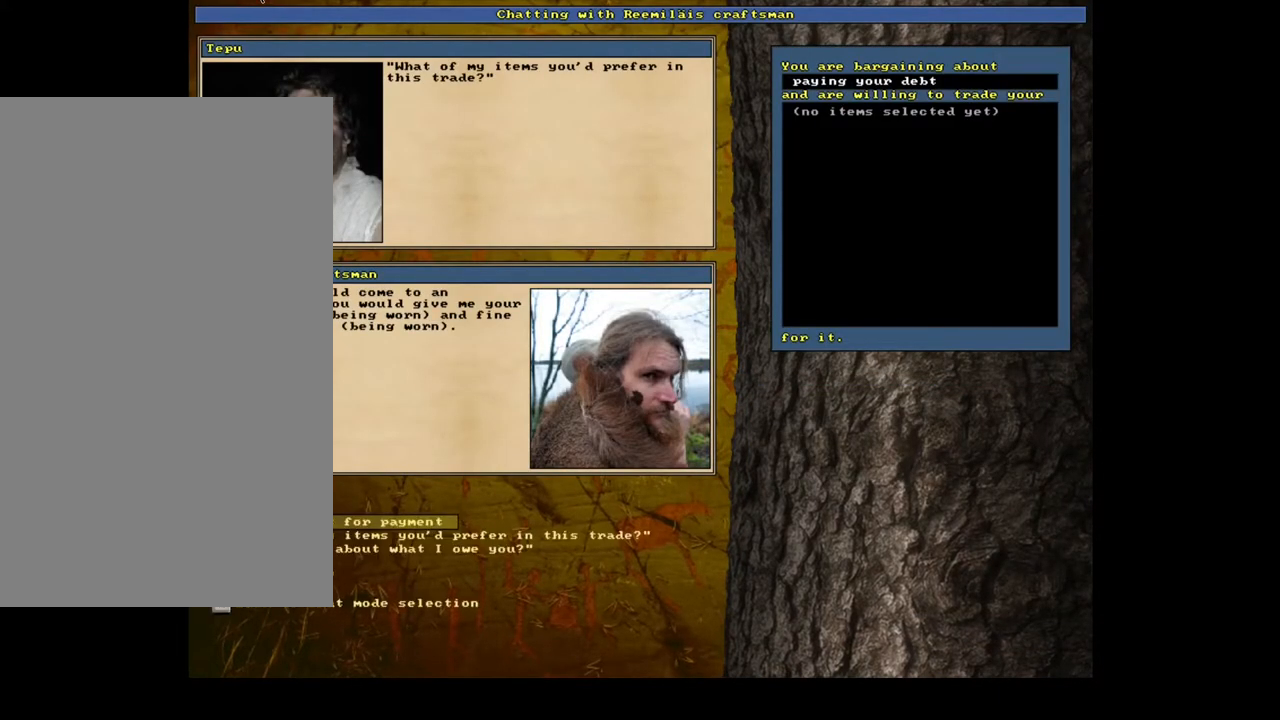
{"keys": [], "mouse": [], "events": []}
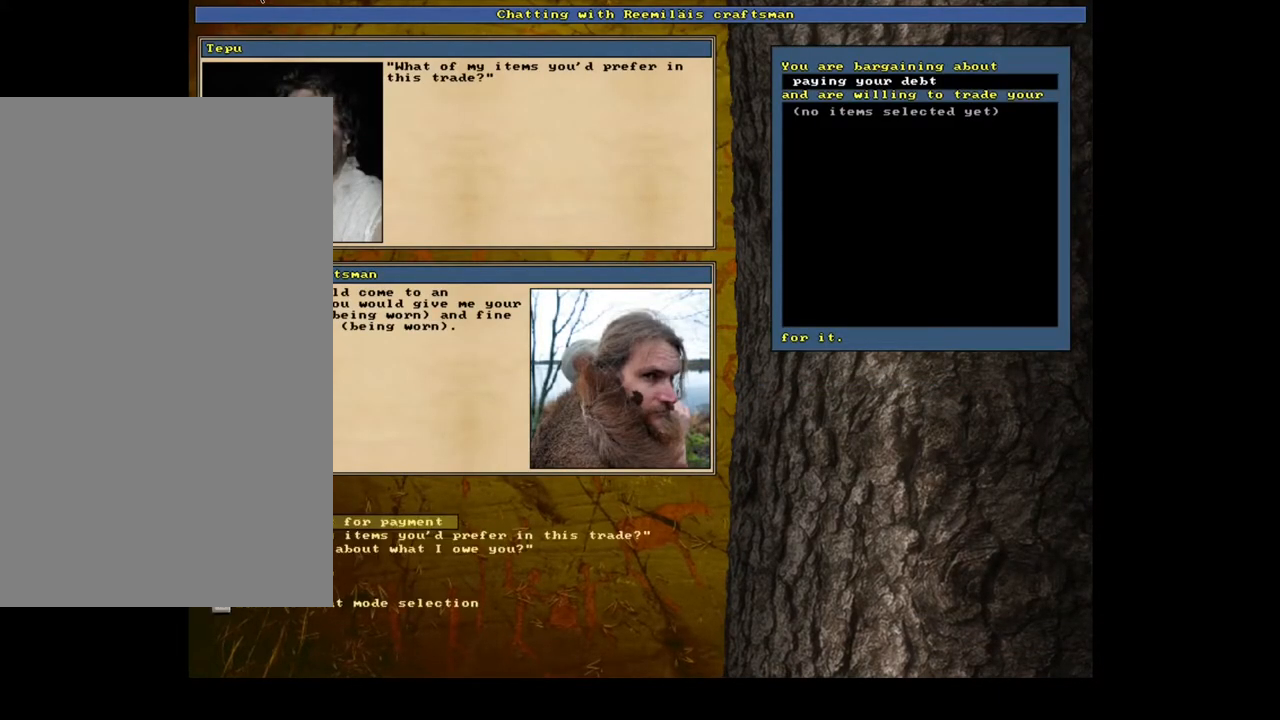
{"keys": [], "mouse": [], "events": []}
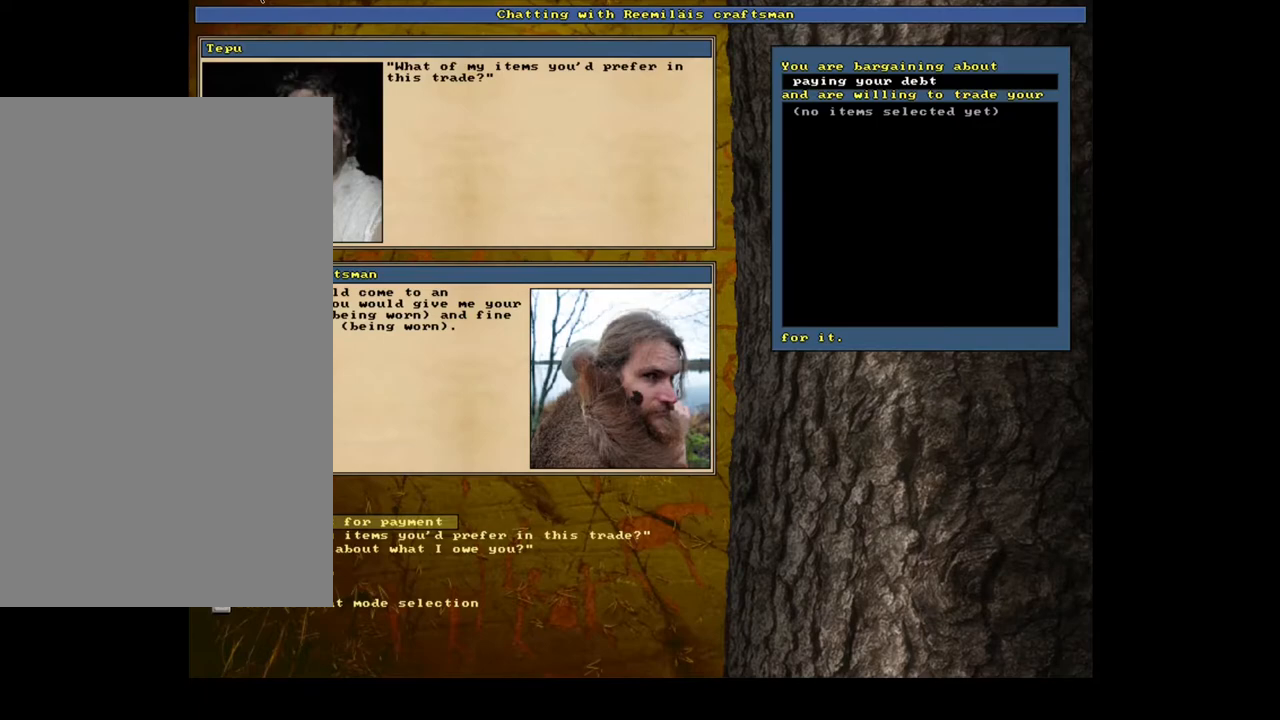
{"keys": [], "mouse": [], "events": []}
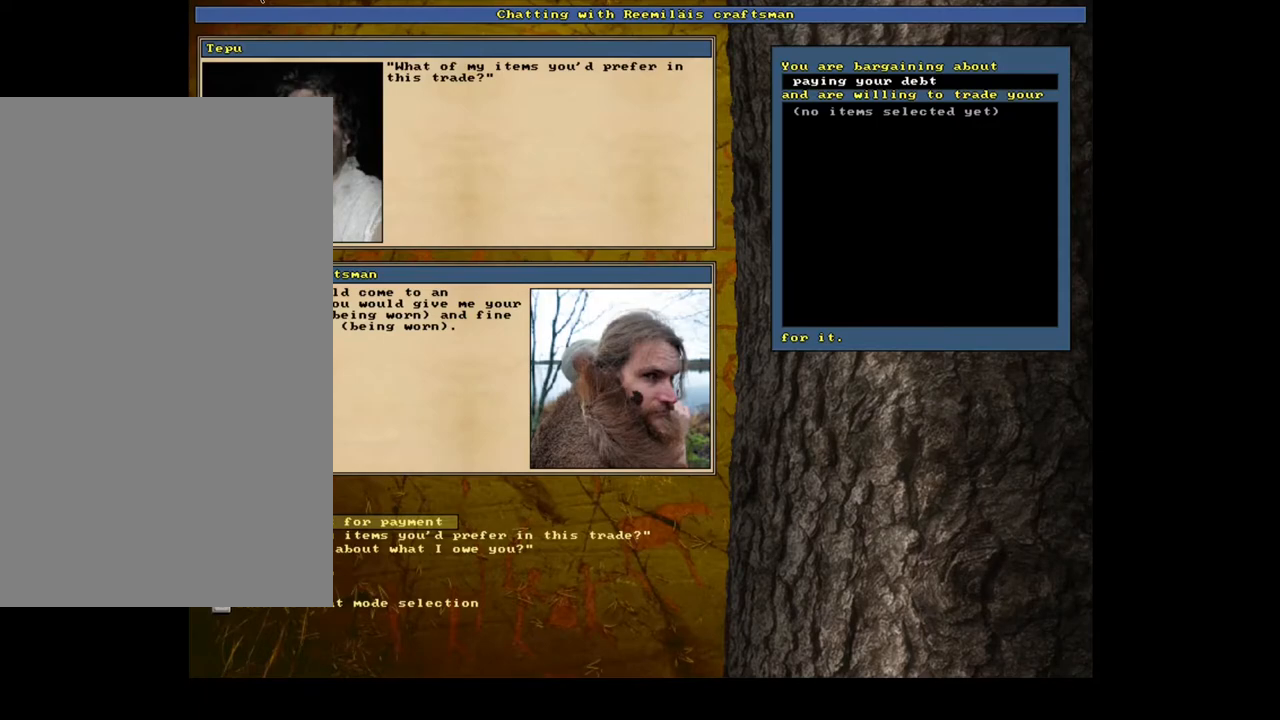
{"keys": [], "mouse": [], "events": []}
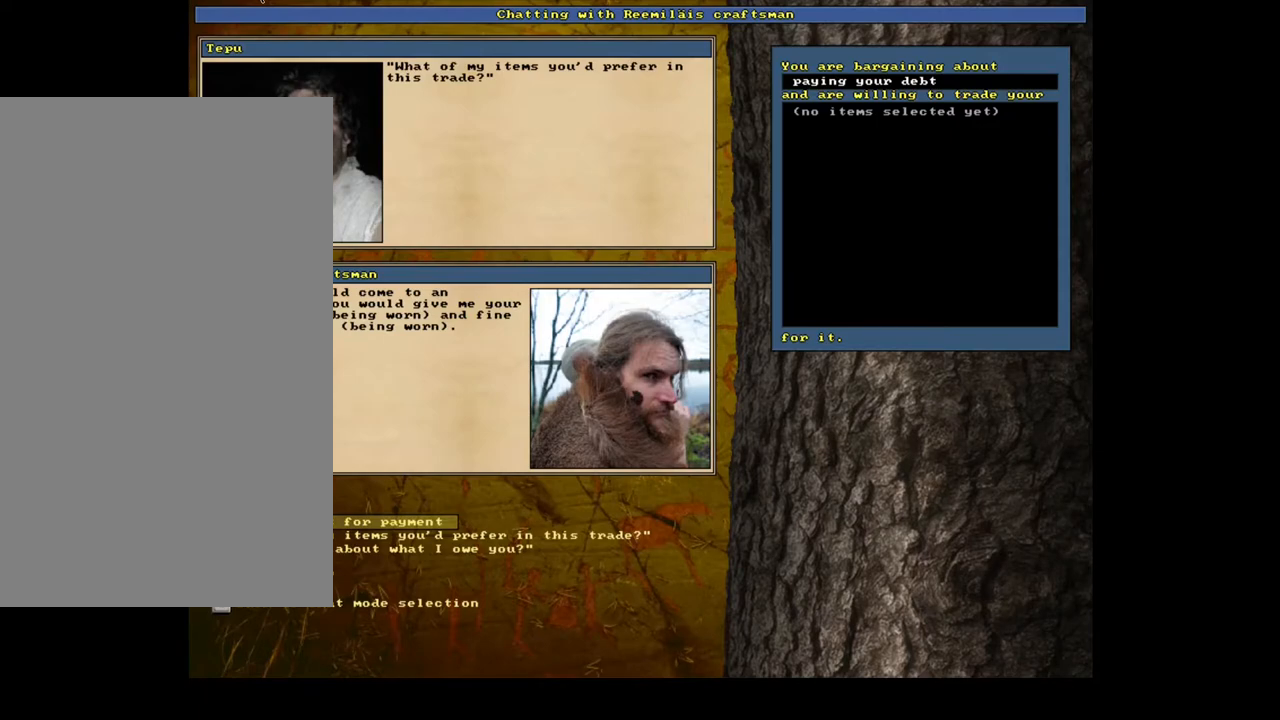
{"keys": [], "mouse": [], "events": []}
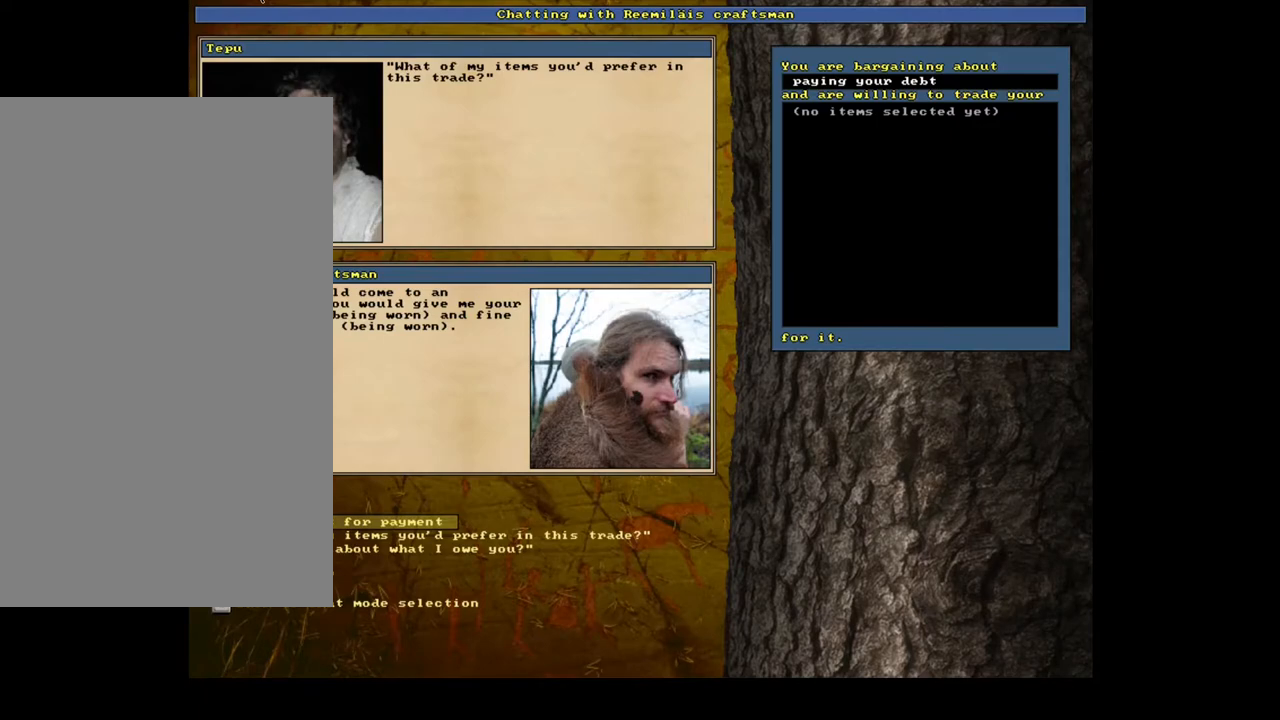
{"keys": [], "mouse": [], "events": []}
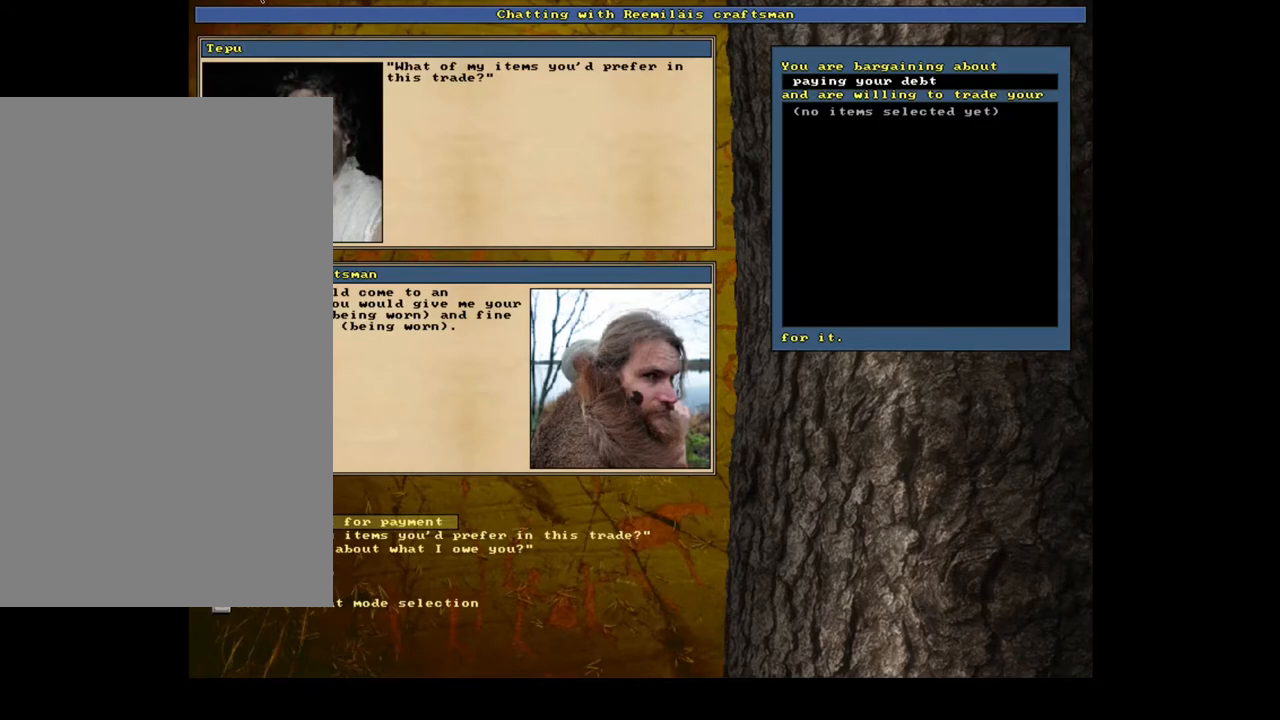
{"keys": [], "mouse": [], "events": [[17, "return", "down"], [167, "return", "up"]]}
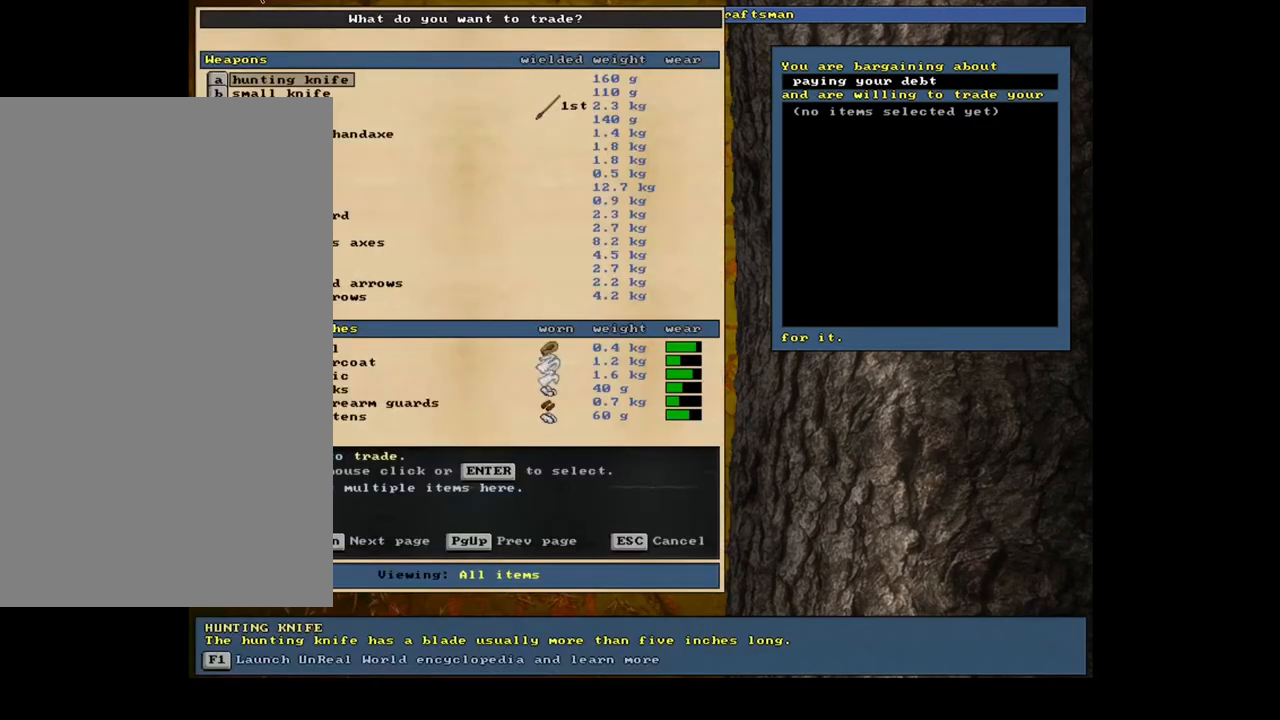
{"keys": [], "mouse": [], "events": []}
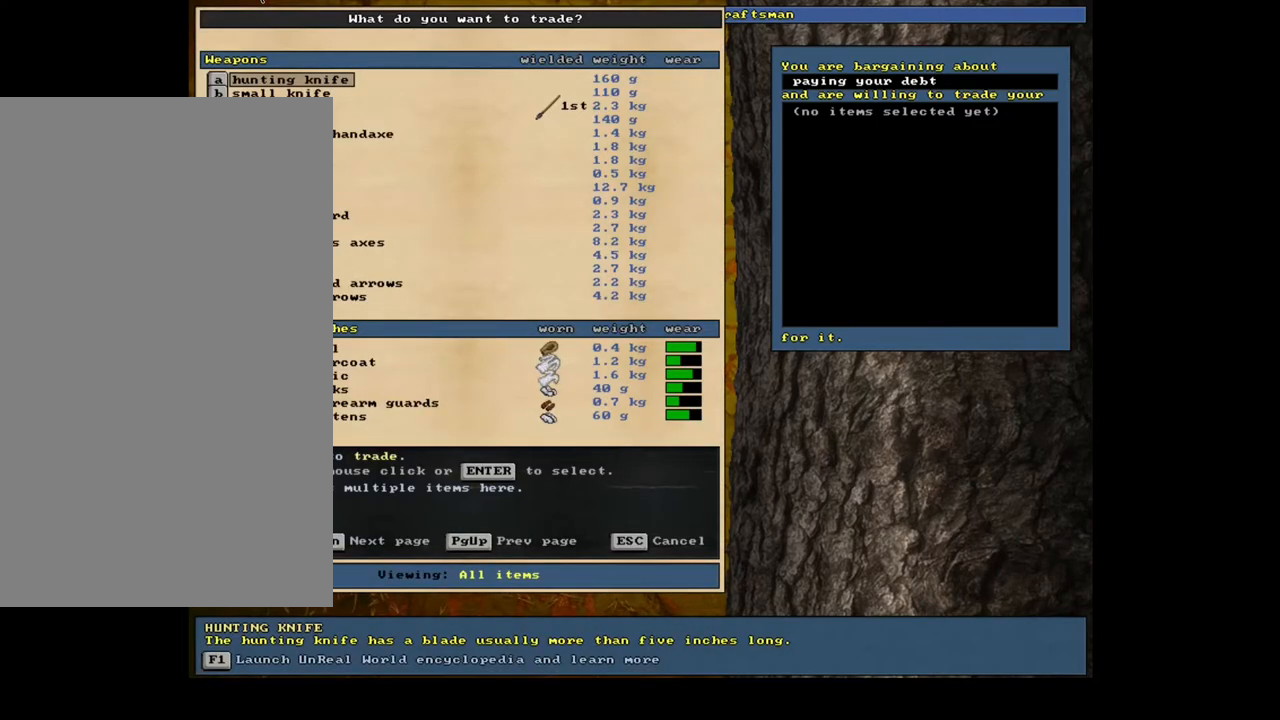
{"keys": ["down"], "mouse": [], "events": [[83, "down", "down"]]}
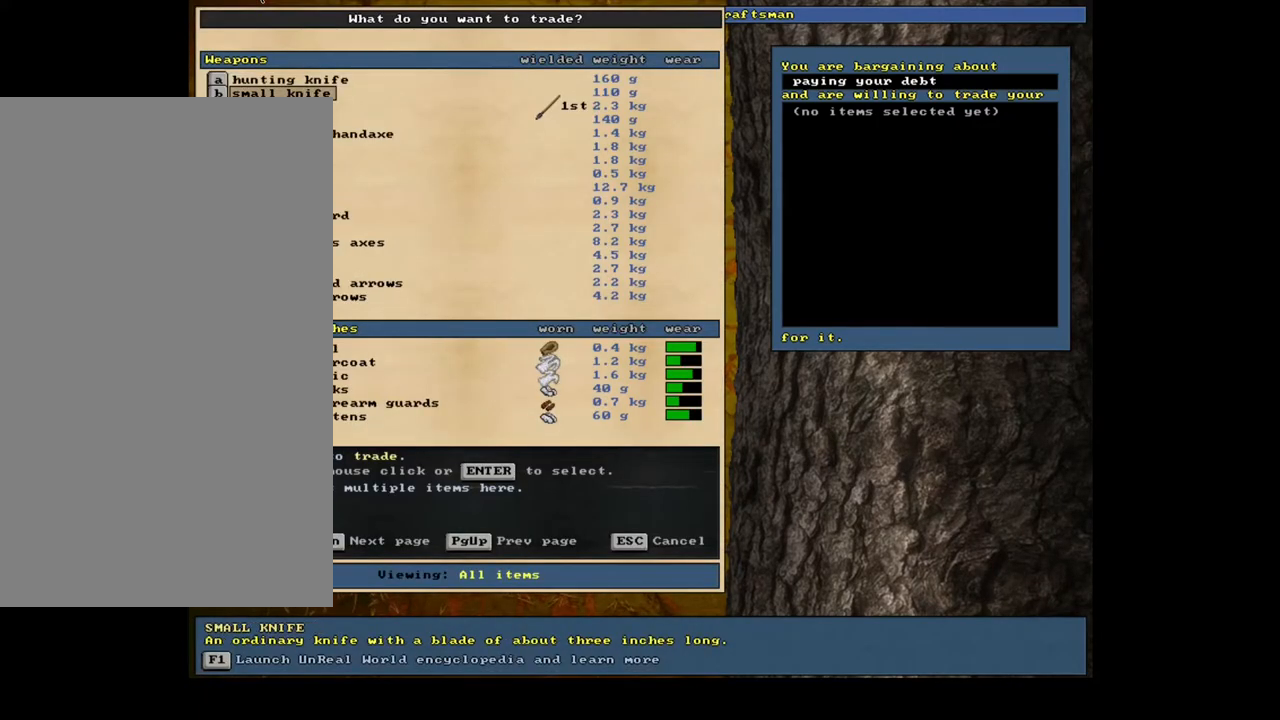
{"keys": [], "mouse": [], "events": [[83, "down", "up"], [100, "down", "down"], [117, "down", "up"], [133, "down", "down"], [150, "down", "up"], [167, "down", "down"], [200, "down", "up"], [217, "down", "down"], [233, "down", "up"], [250, "down", "down"], [267, "down", "up"]]}
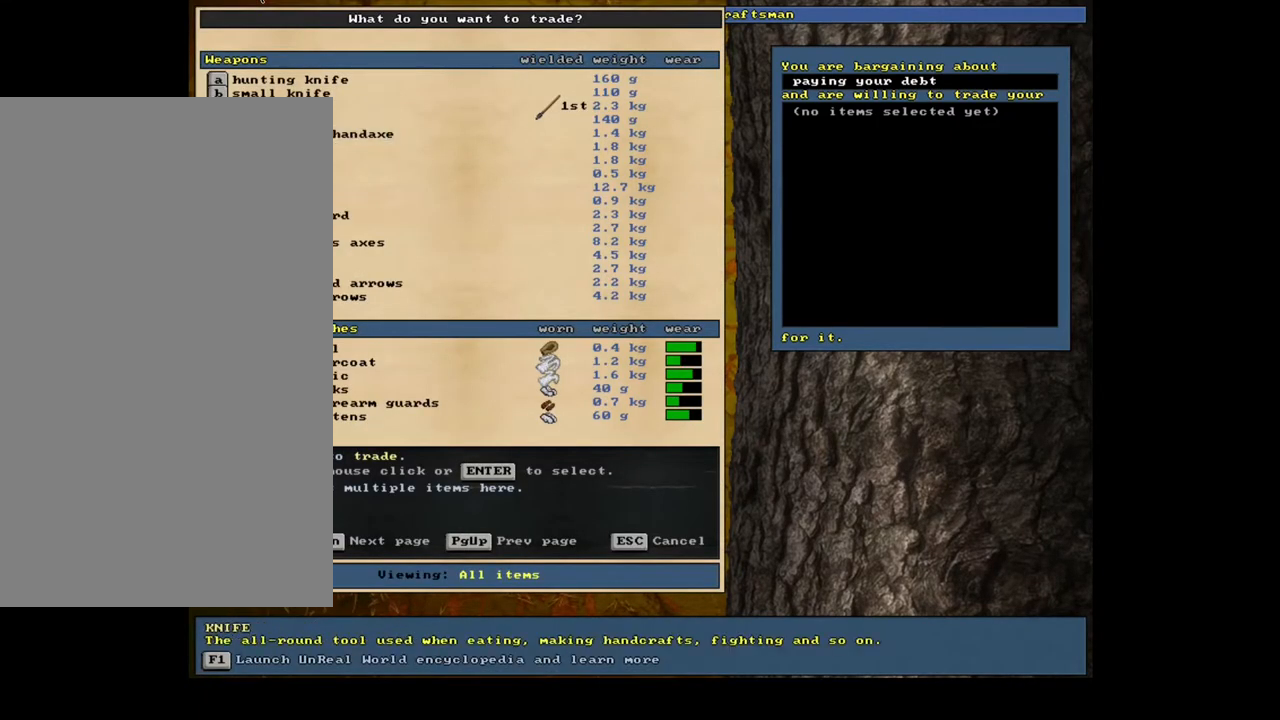
{"keys": [], "mouse": [], "events": [[83, "down", "down"], [133, "down", "up"]]}
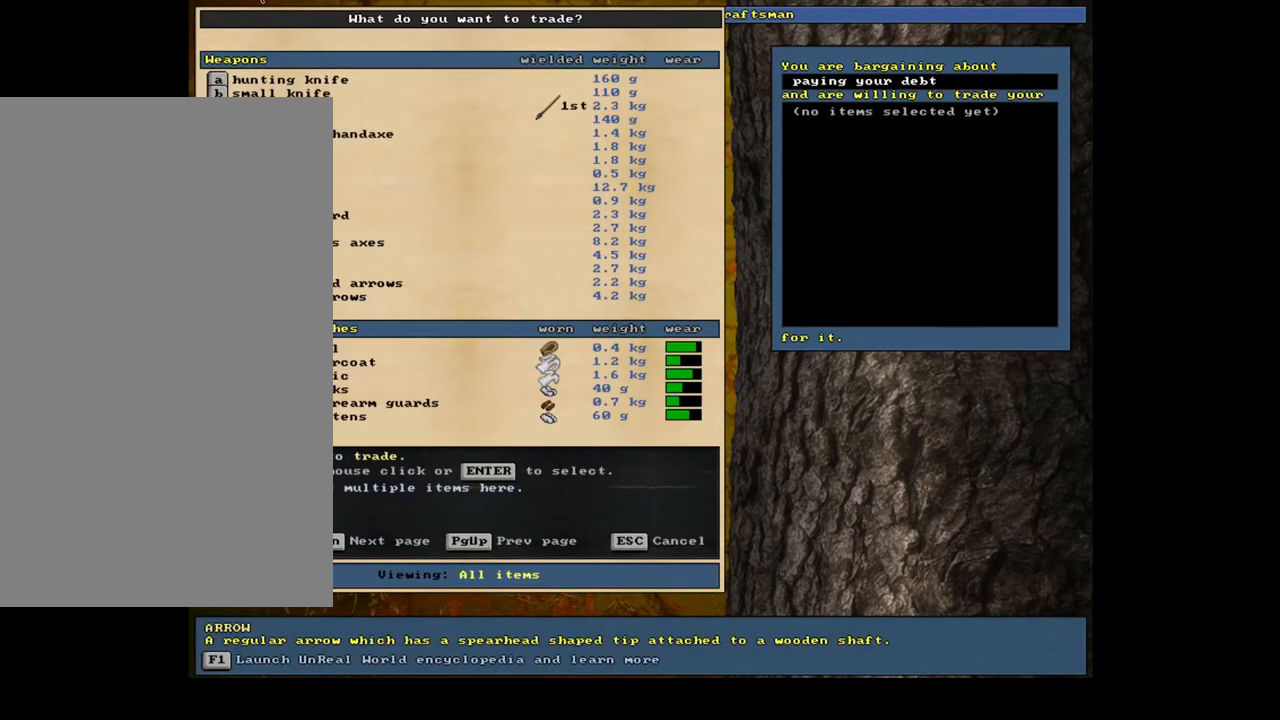
{"keys": ["down"], "mouse": [], "events": [[317, "down", "down"]]}
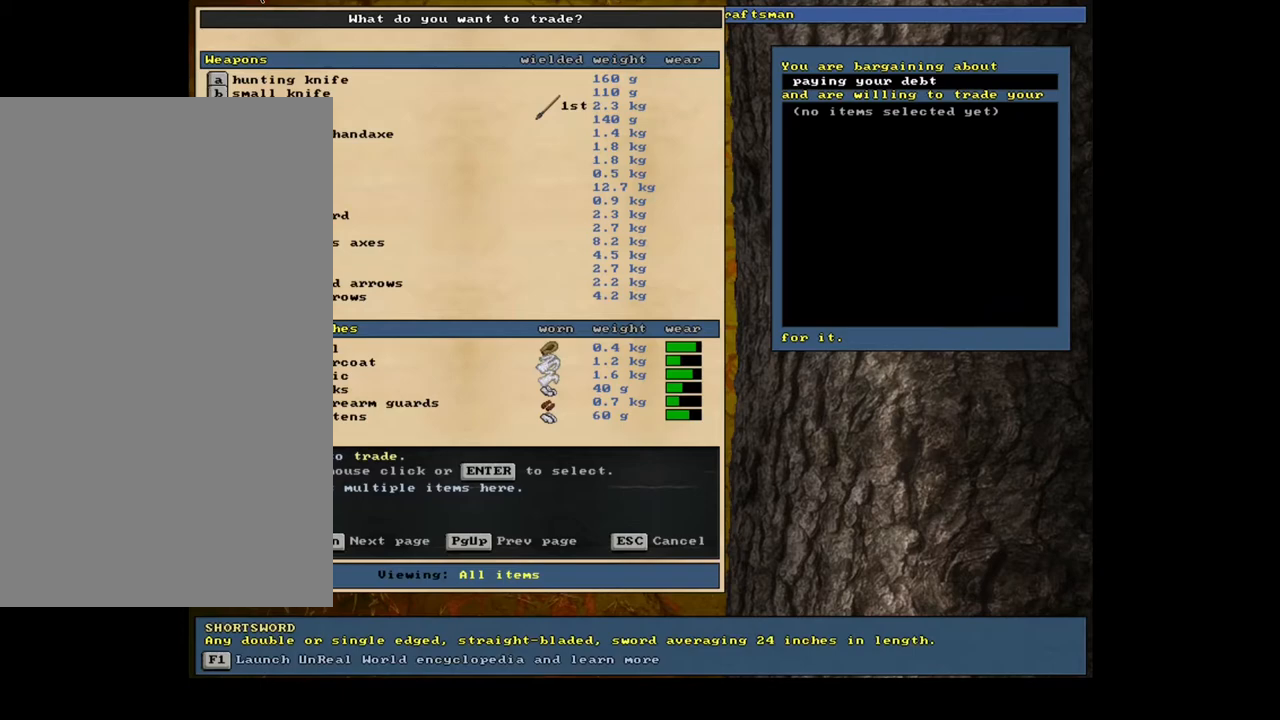
{"keys": [], "mouse": [], "events": [[333, "down", "up"], [350, "down", "down"], [367, "down", "up"], [383, "down", "down"], [400, "down", "up"], [417, "down", "down"], [433, "down", "up"]]}
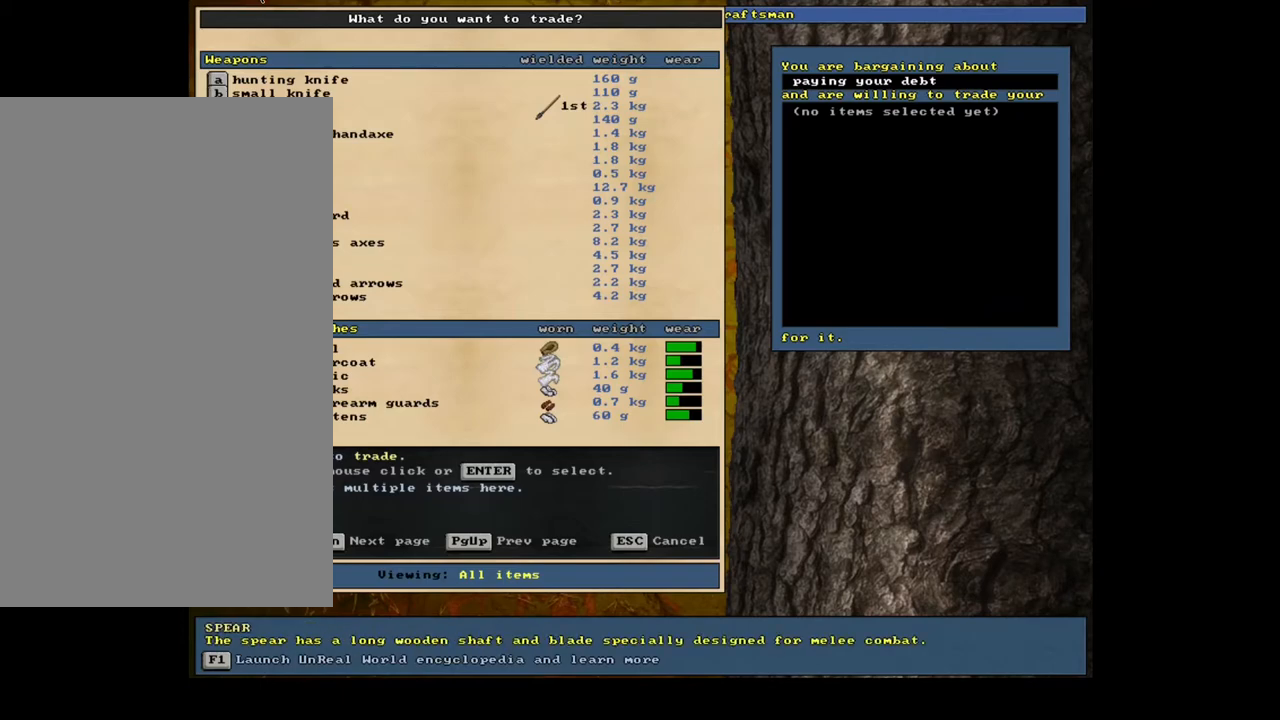
{"keys": [], "mouse": [], "events": [[333, "down", "down"], [383, "down", "up"]]}
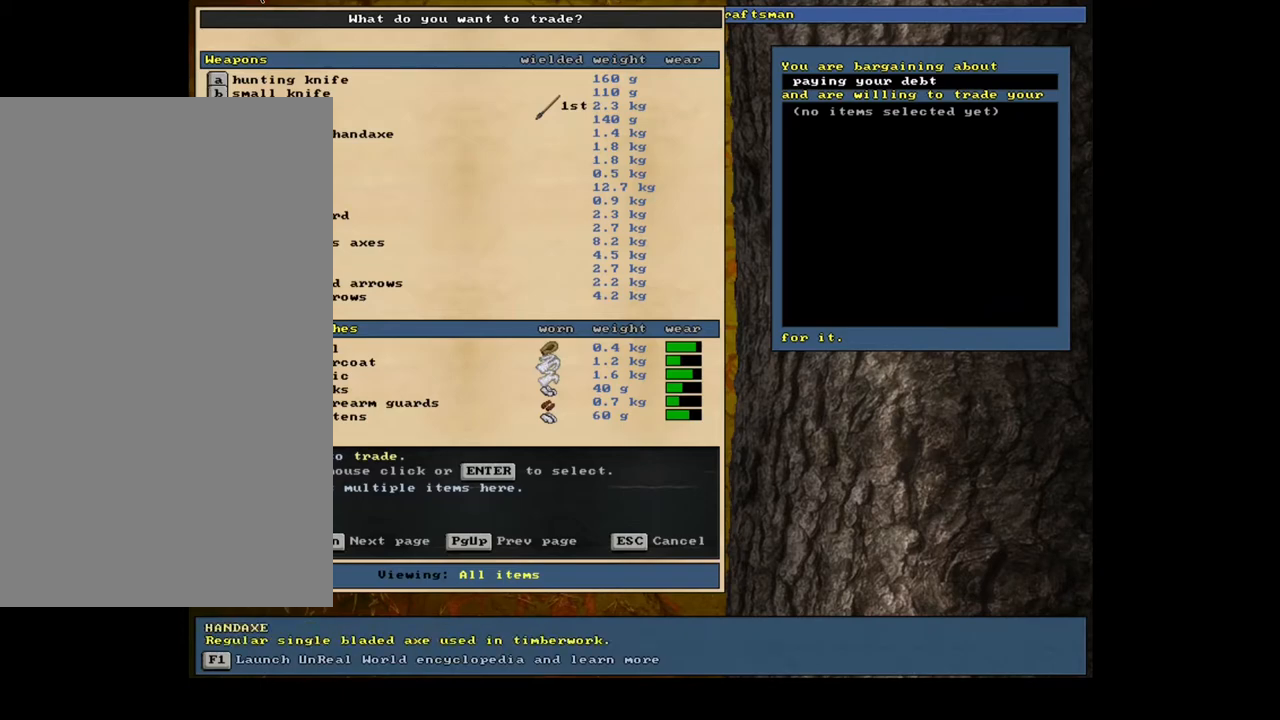
{"keys": ["up"], "mouse": []}
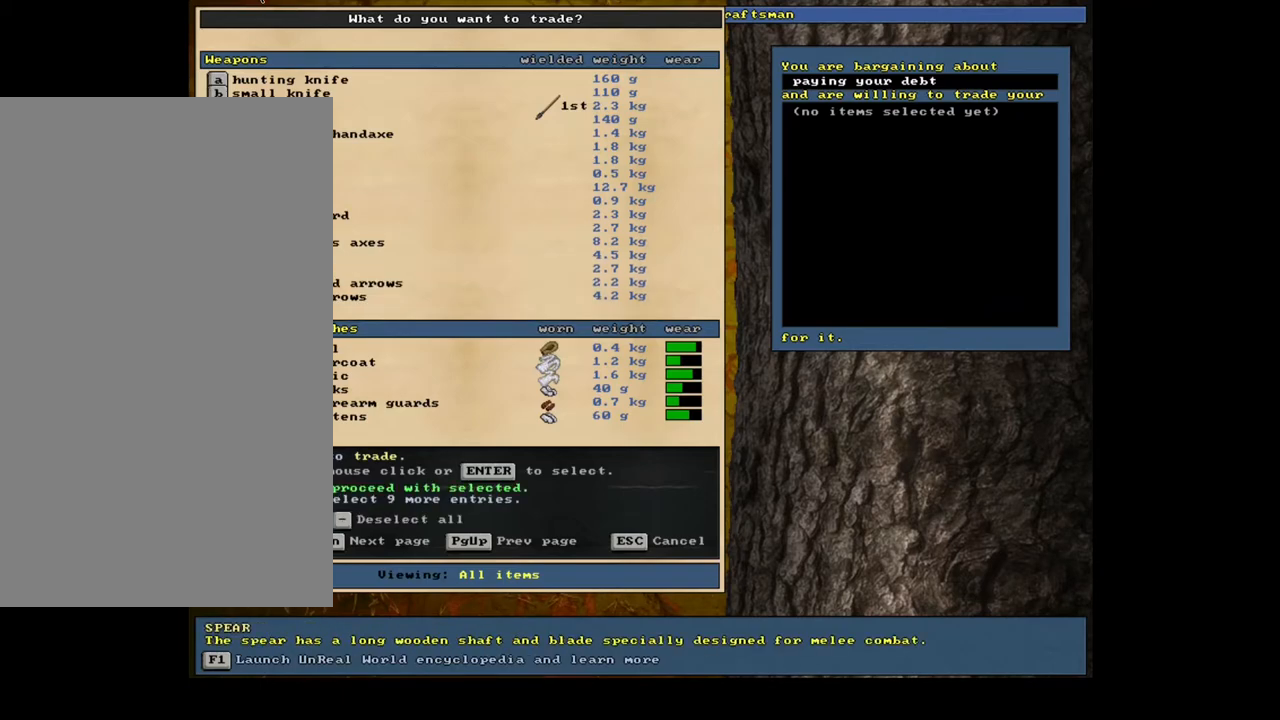
{"keys": [], "mouse": []}